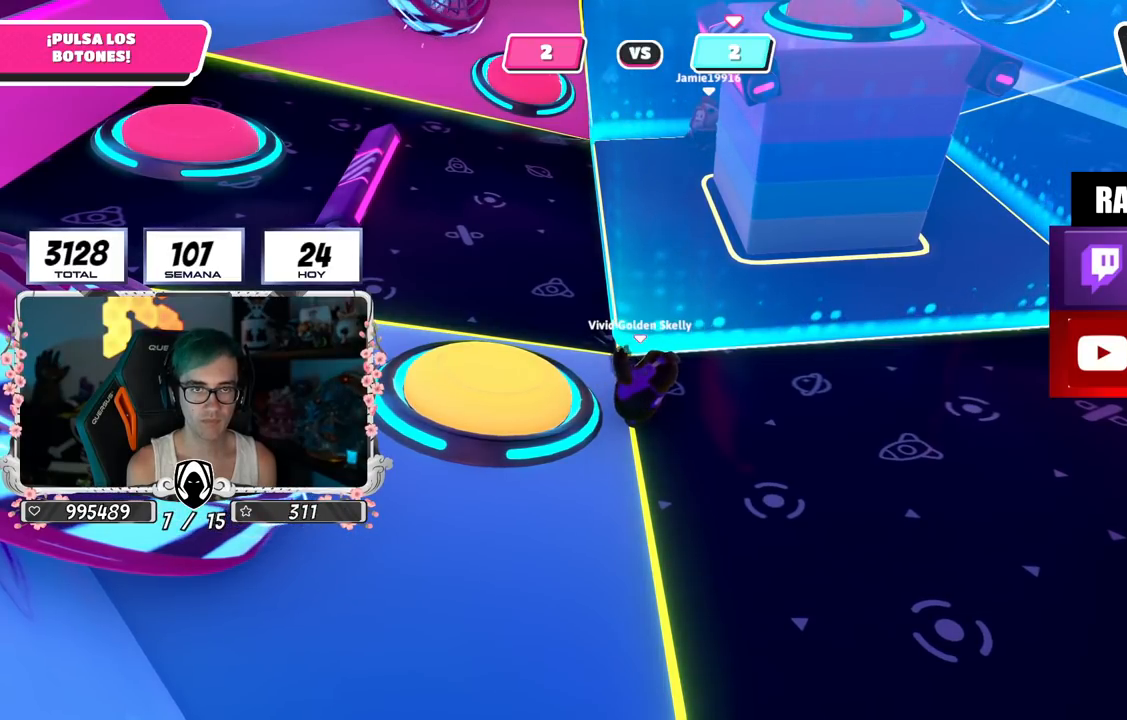
Gameplay with a controller (PlayStation layout); each line is a JSON object with the inputs held at the frame after it. "events" lists button and stick changes between this image and that frame as [ms after this image, input, new state], when the widget could be followed in between.
{"buttons": [], "left_stick": "center", "right_stick": "center", "events": [[33, "DPAD_RIGHT", "down"], [150, "DPAD_RIGHT", "up"], [200, "DPAD_RIGHT", "down"], [317, "DPAD_RIGHT", "up"], [384, "DPAD_RIGHT", "down"], [484, "DPAD_RIGHT", "up"]]}
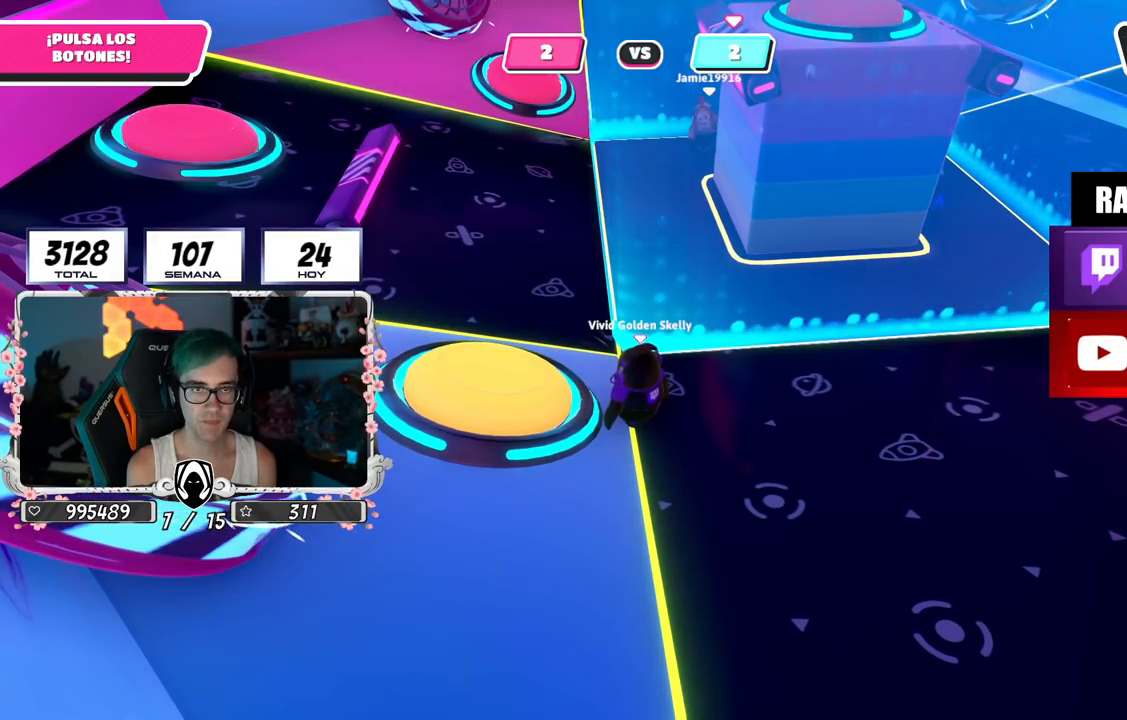
{"buttons": ["DPAD_RIGHT"], "left_stick": "center", "right_stick": "center", "events": [[50, "DPAD_RIGHT", "down"], [150, "DPAD_RIGHT", "up"], [217, "DPAD_RIGHT", "down"], [317, "DPAD_RIGHT", "up"], [401, "DPAD_RIGHT", "down"]]}
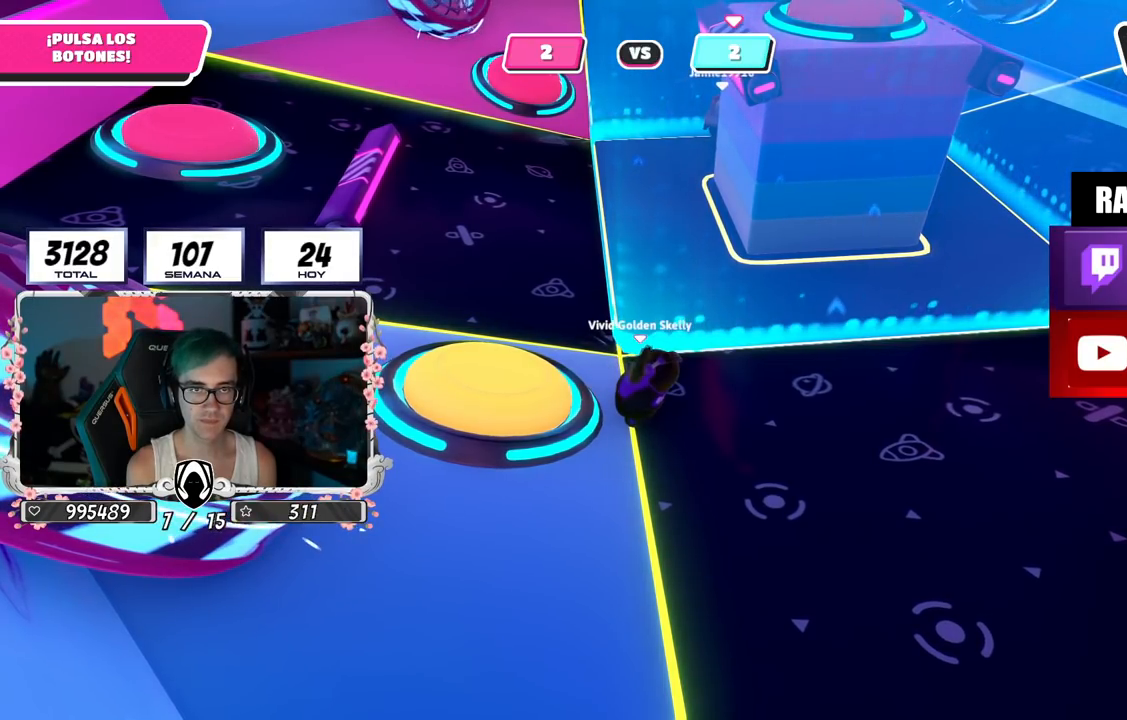
{"buttons": ["DPAD_RIGHT"], "left_stick": "center", "right_stick": "center", "events": [[17, "DPAD_RIGHT", "up"], [100, "DPAD_RIGHT", "down"], [217, "DPAD_RIGHT", "up"], [283, "DPAD_RIGHT", "down"], [384, "DPAD_RIGHT", "up"], [500, "DPAD_RIGHT", "down"]]}
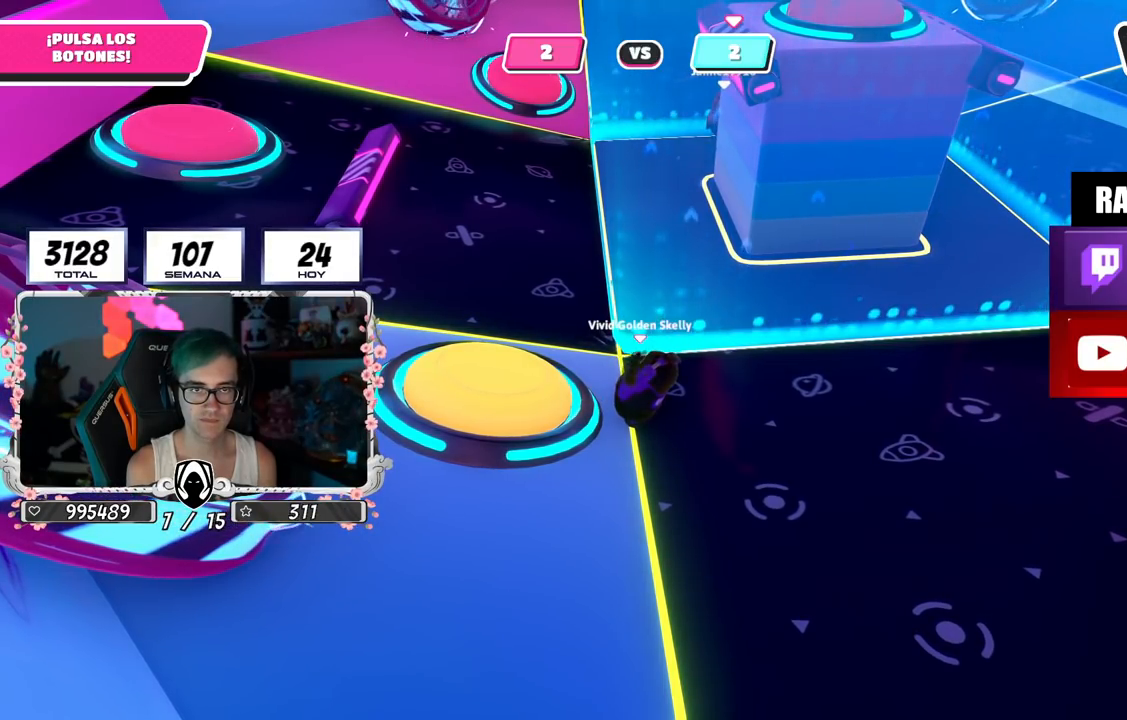
{"buttons": ["DPAD_RIGHT"], "left_stick": "center", "right_stick": "center", "events": [[67, "DPAD_RIGHT", "up"], [184, "DPAD_RIGHT", "down"], [267, "DPAD_RIGHT", "up"], [351, "DPAD_RIGHT", "down"], [434, "DPAD_RIGHT", "up"], [501, "DPAD_RIGHT", "down"]]}
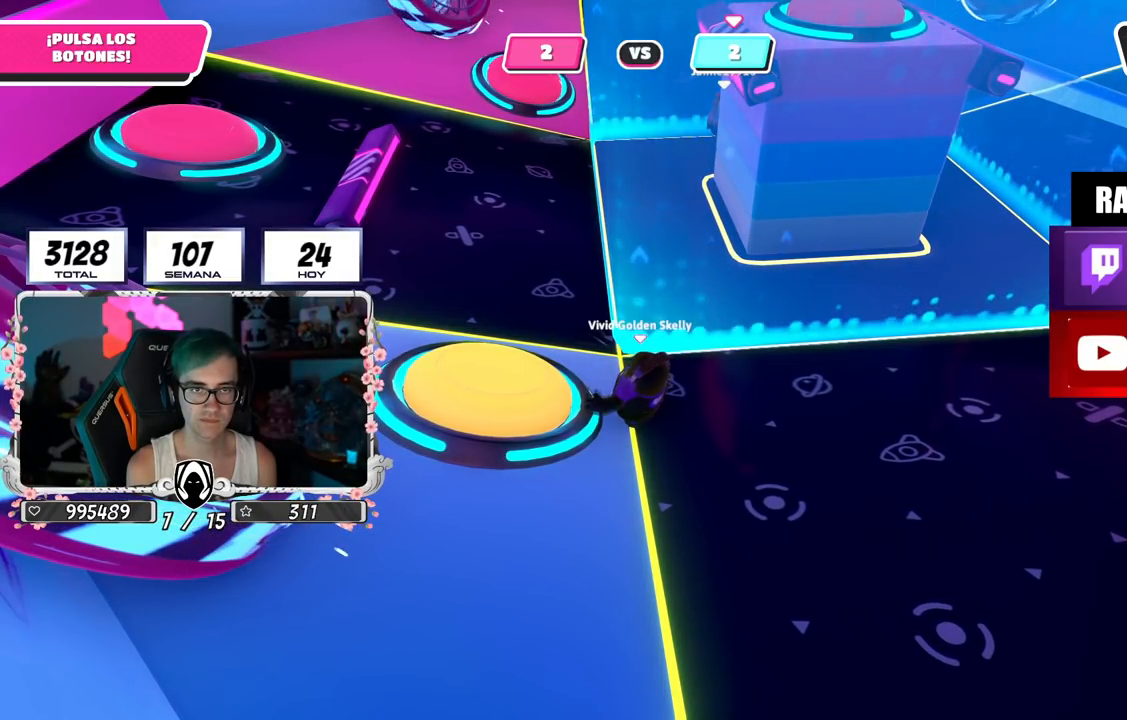
{"buttons": [], "left_stick": "center", "right_stick": "center", "events": [[100, "DPAD_RIGHT", "up"], [200, "DPAD_RIGHT", "down"], [317, "DPAD_RIGHT", "up"], [384, "DPAD_RIGHT", "down"], [500, "DPAD_RIGHT", "up"]]}
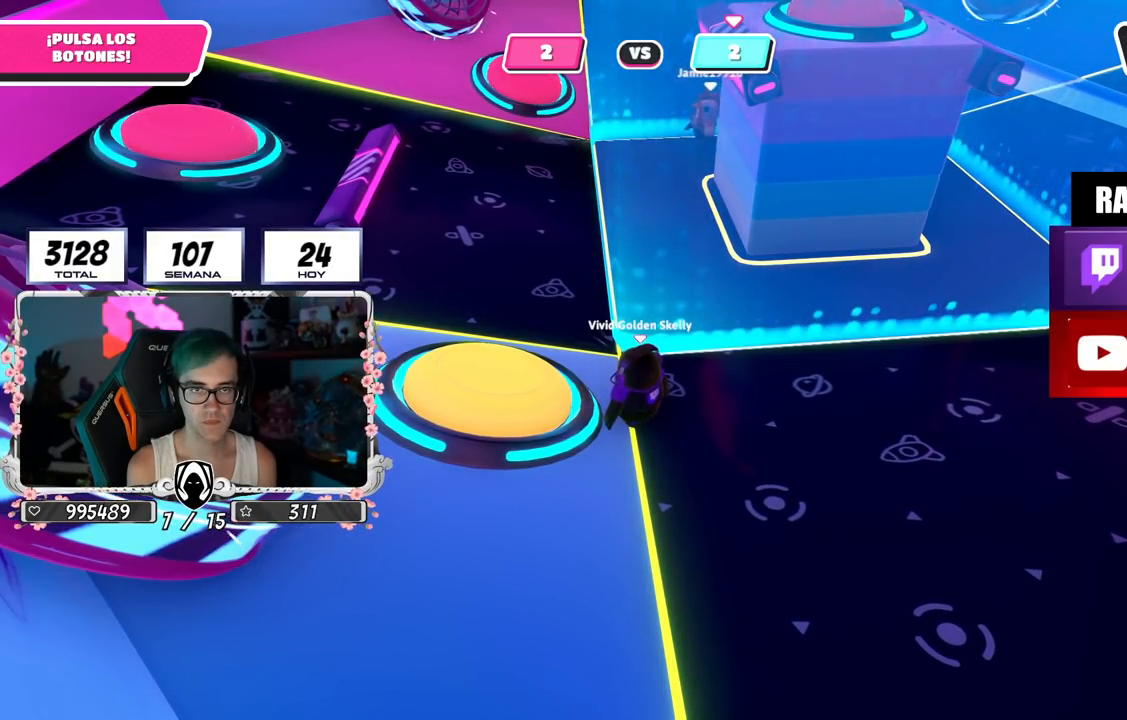
{"buttons": ["DPAD_RIGHT"], "left_stick": "center", "right_stick": "center", "events": [[84, "DPAD_RIGHT", "down"], [184, "DPAD_RIGHT", "up"], [251, "DPAD_RIGHT", "down"], [367, "DPAD_RIGHT", "up"], [434, "DPAD_RIGHT", "down"]]}
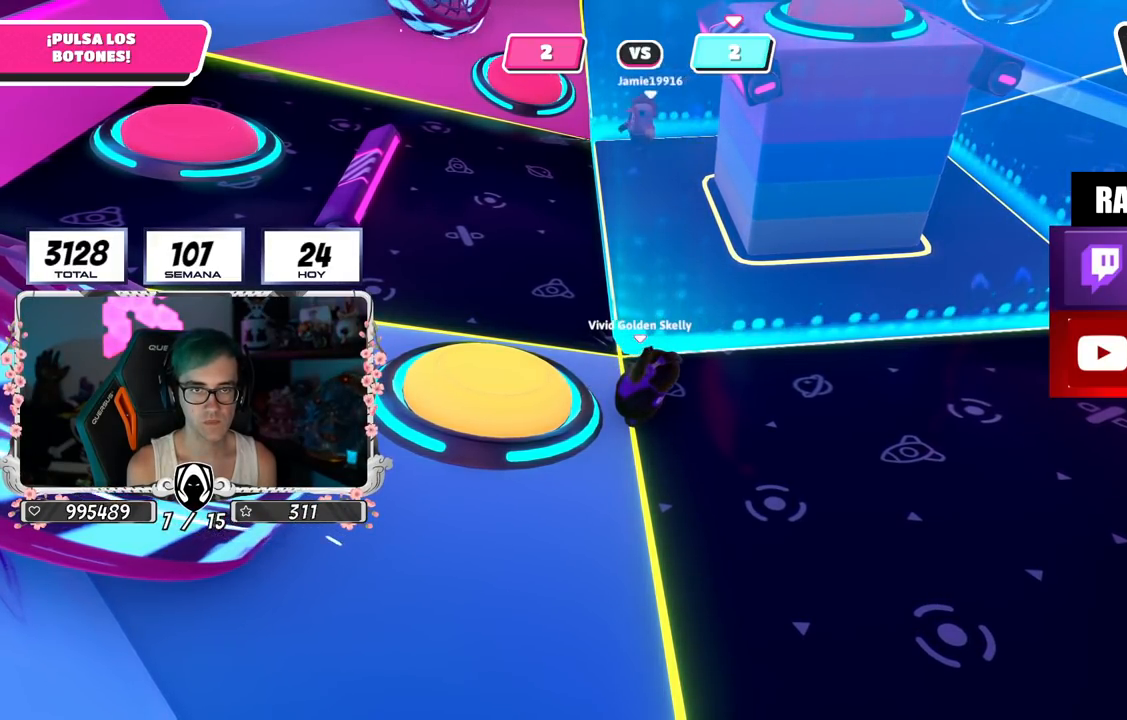
{"buttons": [], "left_stick": "center", "right_stick": "center", "events": [[33, "DPAD_RIGHT", "up"], [100, "DPAD_RIGHT", "down"], [217, "DPAD_RIGHT", "up"], [300, "DPAD_RIGHT", "down"], [400, "DPAD_RIGHT", "up"]]}
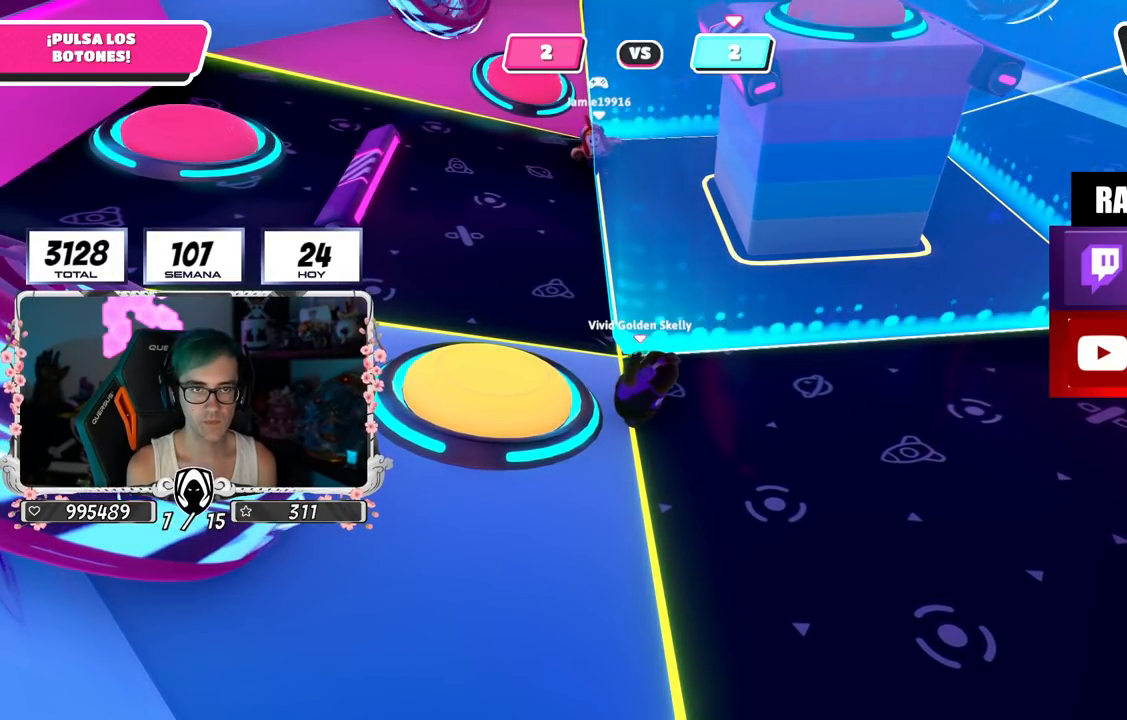
{"buttons": [], "left_stick": "center", "right_stick": "center", "events": []}
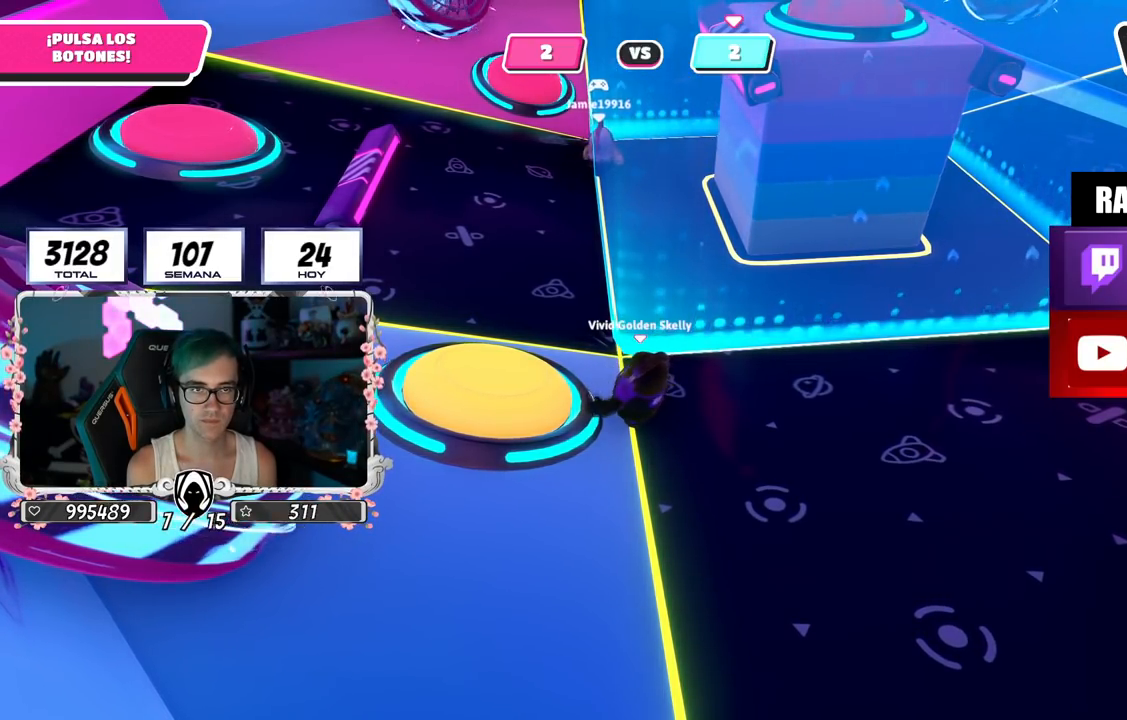
{"buttons": ["DPAD_RIGHT"], "left_stick": "center", "right_stick": "center", "events": [[117, "DPAD_RIGHT", "down"], [200, "DPAD_RIGHT", "up"], [267, "DPAD_RIGHT", "down"], [367, "DPAD_RIGHT", "up"], [434, "DPAD_RIGHT", "down"]]}
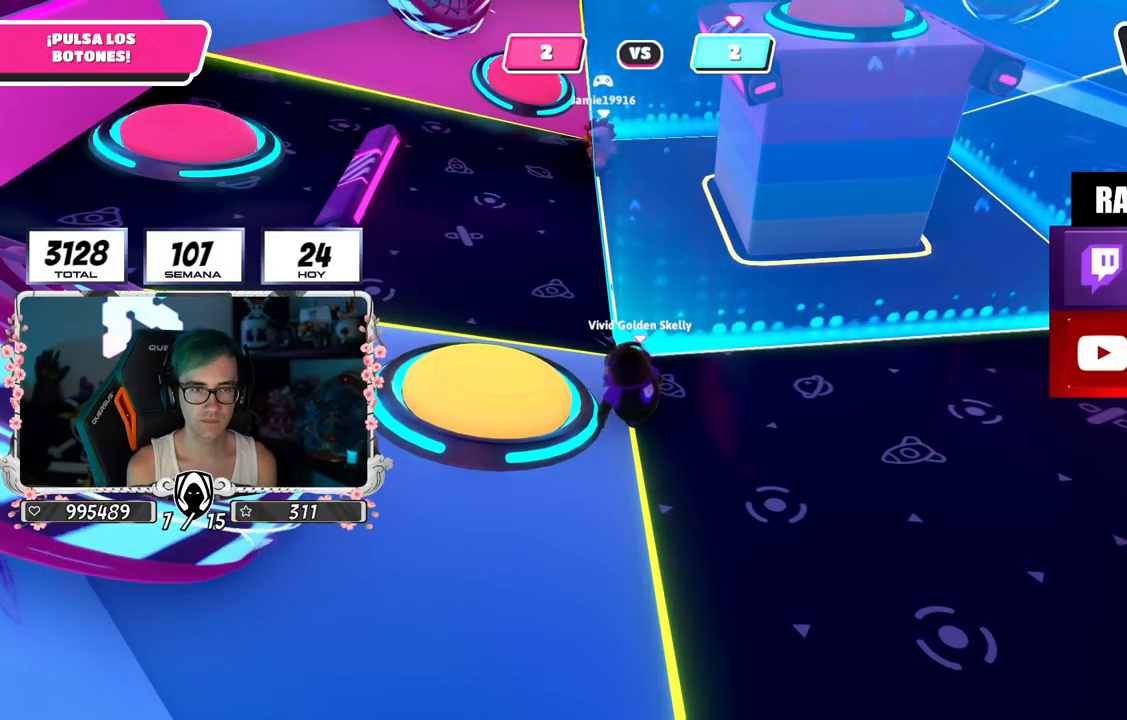
{"buttons": [], "left_stick": "center", "right_stick": "center", "events": [[34, "DPAD_RIGHT", "up"], [100, "DPAD_RIGHT", "down"], [184, "DPAD_RIGHT", "up"], [251, "DPAD_RIGHT", "down"], [317, "DPAD_RIGHT", "up"]]}
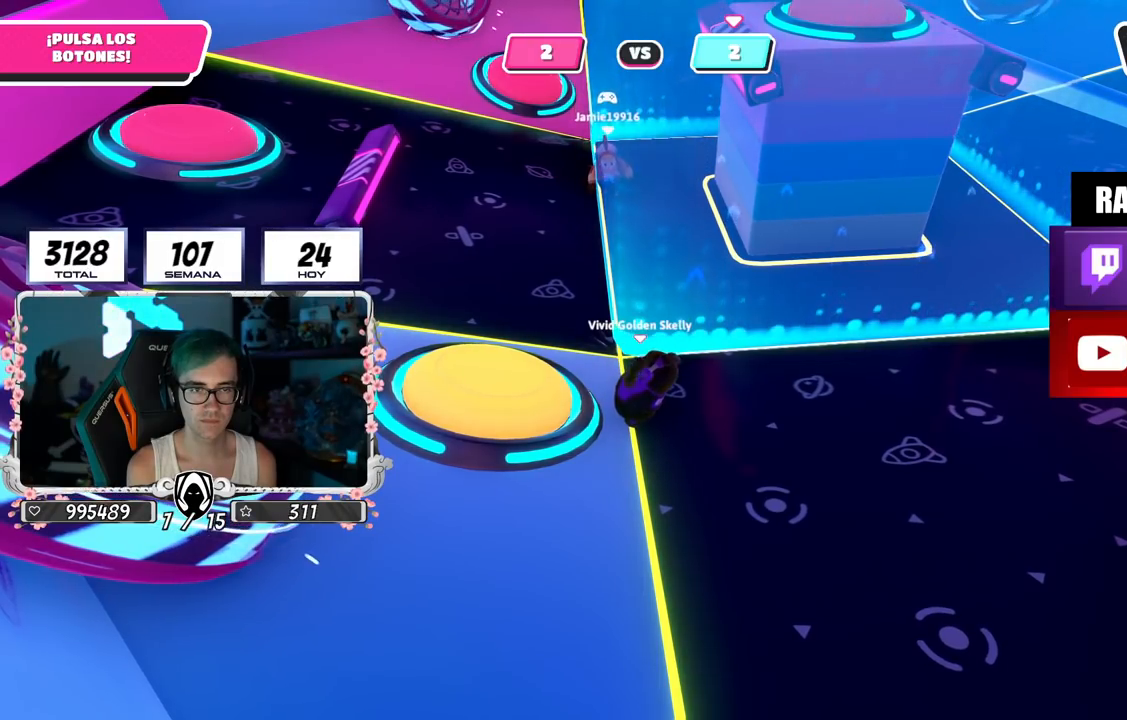
{"buttons": [], "left_stick": "center", "right_stick": "center", "events": []}
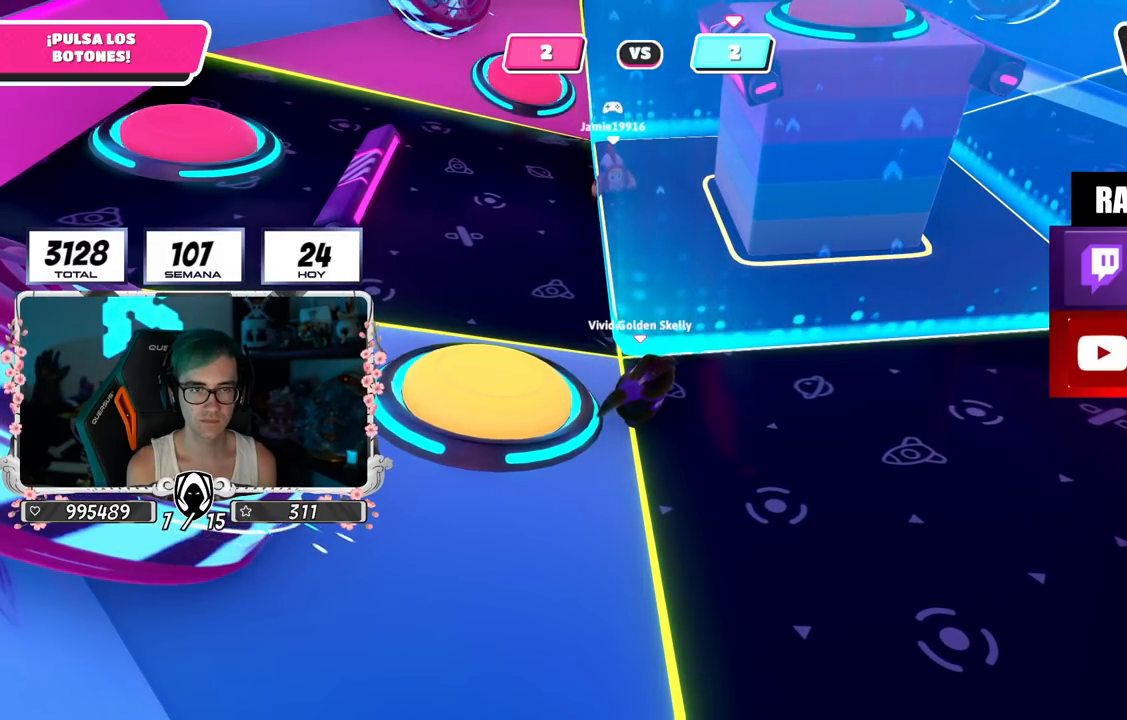
{"buttons": [], "left_stick": "center", "right_stick": "center", "events": []}
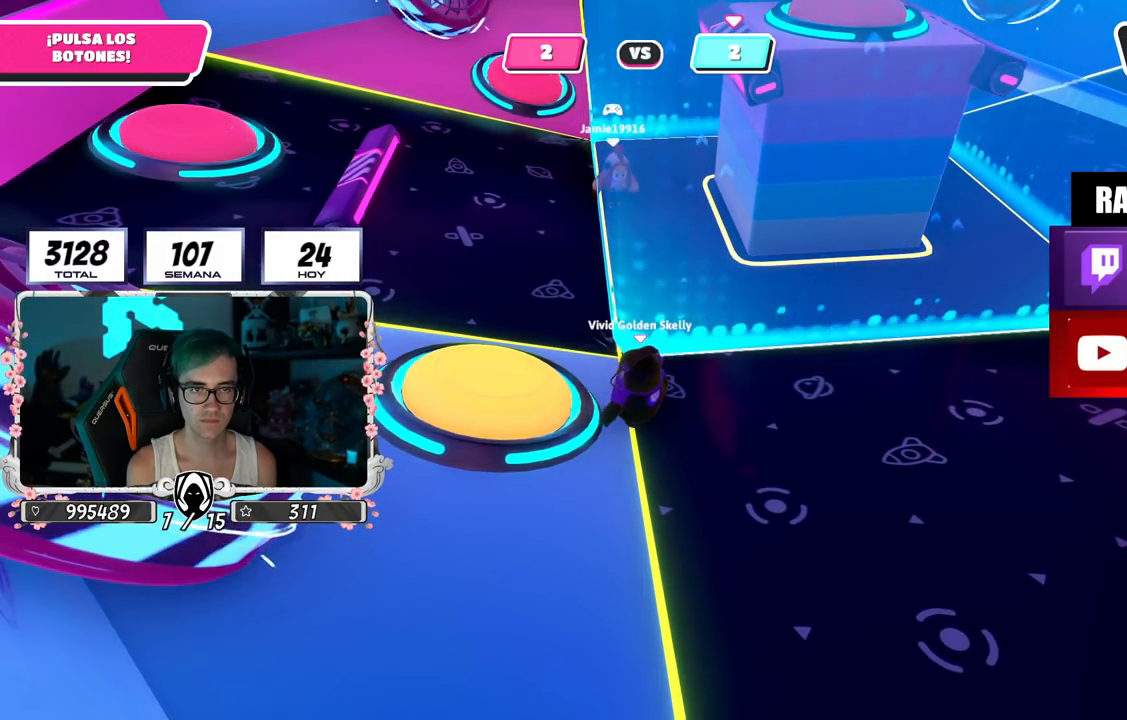
{"buttons": [], "left_stick": "center", "right_stick": "center", "events": [[200, "DPAD_RIGHT", "down"], [283, "DPAD_RIGHT", "up"], [367, "DPAD_RIGHT", "down"], [467, "DPAD_RIGHT", "up"]]}
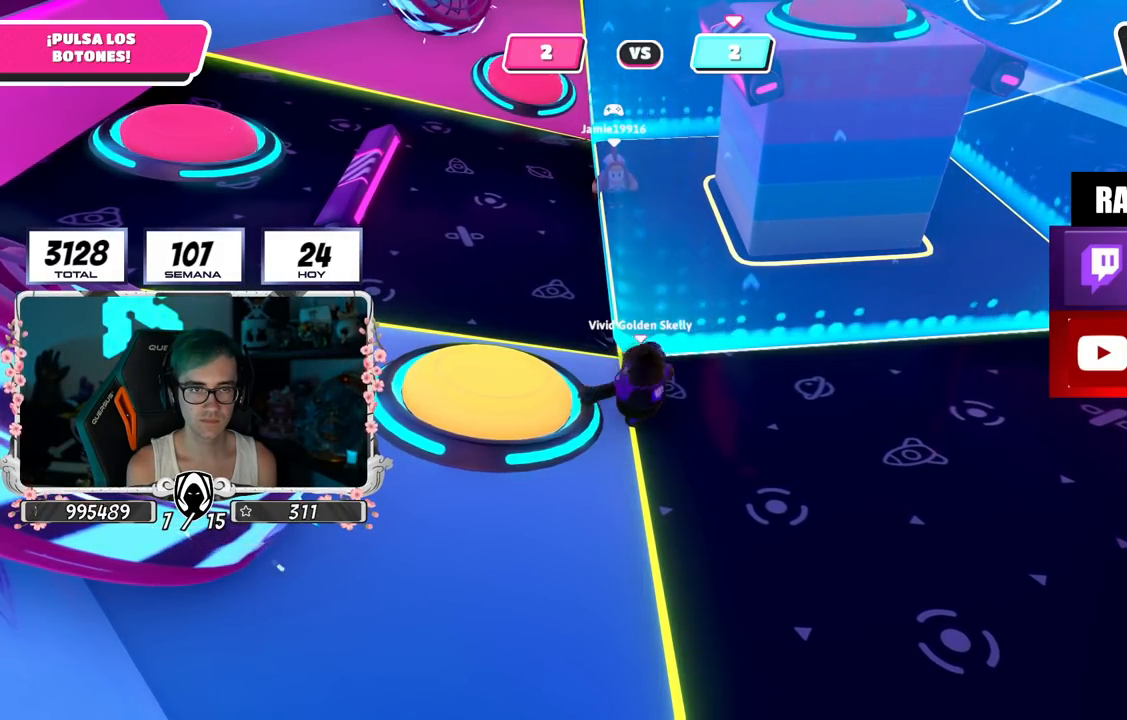
{"buttons": [], "left_stick": "center", "right_stick": "center", "events": [[50, "DPAD_RIGHT", "down"], [117, "DPAD_RIGHT", "up"]]}
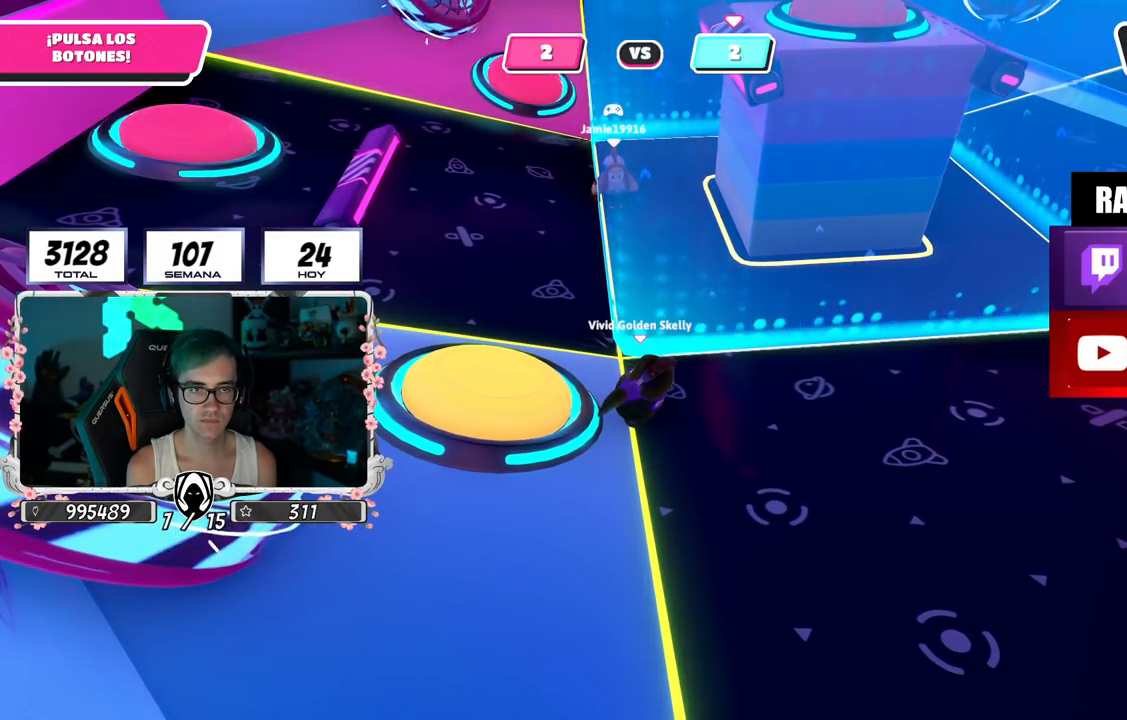
{"buttons": [], "left_stick": "center", "right_stick": "center", "events": []}
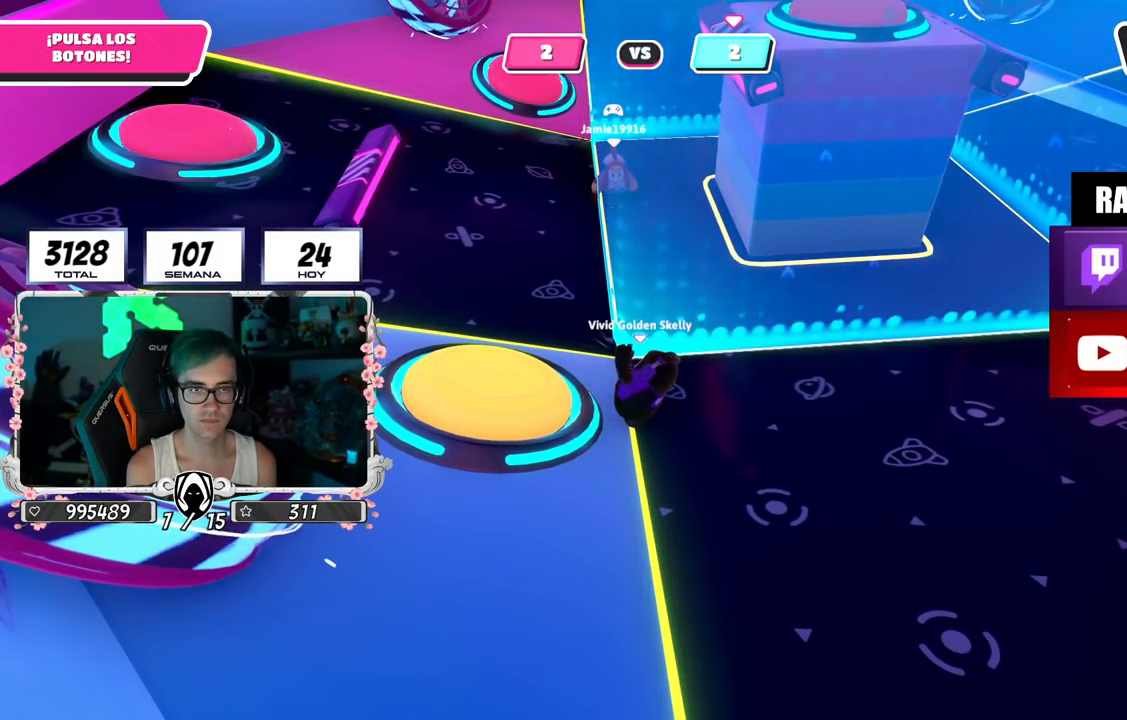
{"buttons": [], "left_stick": "center", "right_stick": "center", "events": [[117, "DPAD_RIGHT", "down"], [167, "DPAD_RIGHT", "up"], [251, "DPAD_RIGHT", "down"], [317, "DPAD_RIGHT", "up"], [401, "DPAD_RIGHT", "down"], [484, "DPAD_RIGHT", "up"]]}
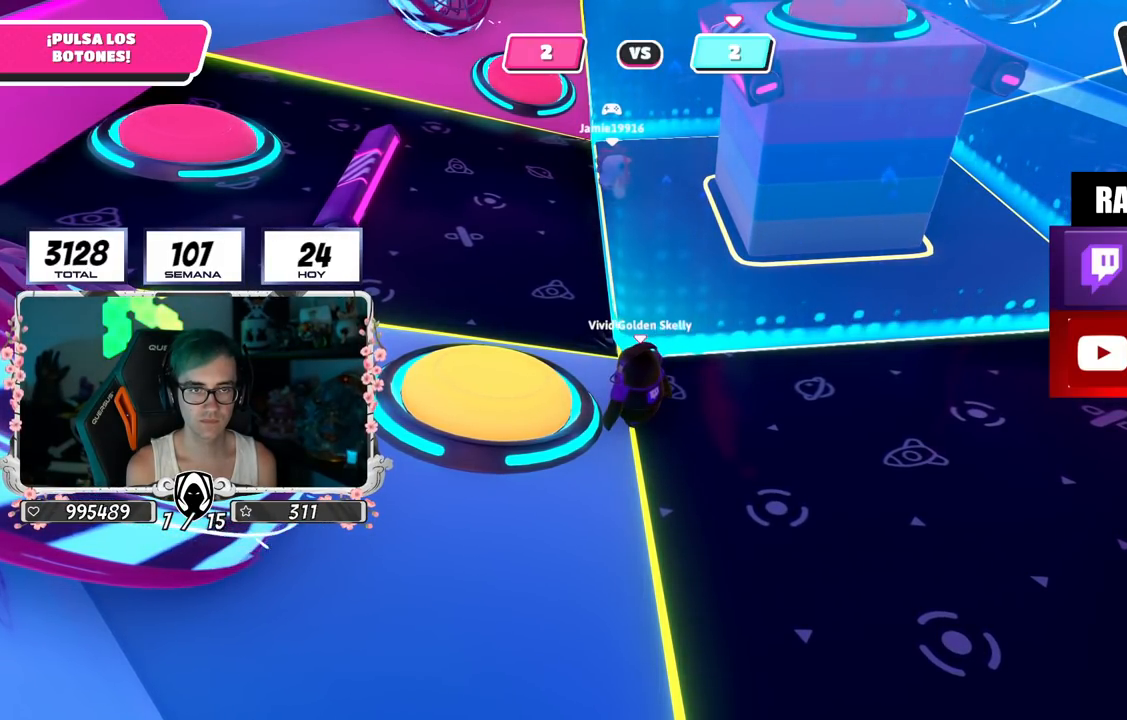
{"buttons": [], "left_stick": "center", "right_stick": "center", "events": [[83, "DPAD_RIGHT", "down"], [167, "DPAD_RIGHT", "up"], [233, "DPAD_RIGHT", "down"], [334, "DPAD_RIGHT", "up"], [400, "DPAD_RIGHT", "down"], [484, "DPAD_RIGHT", "up"]]}
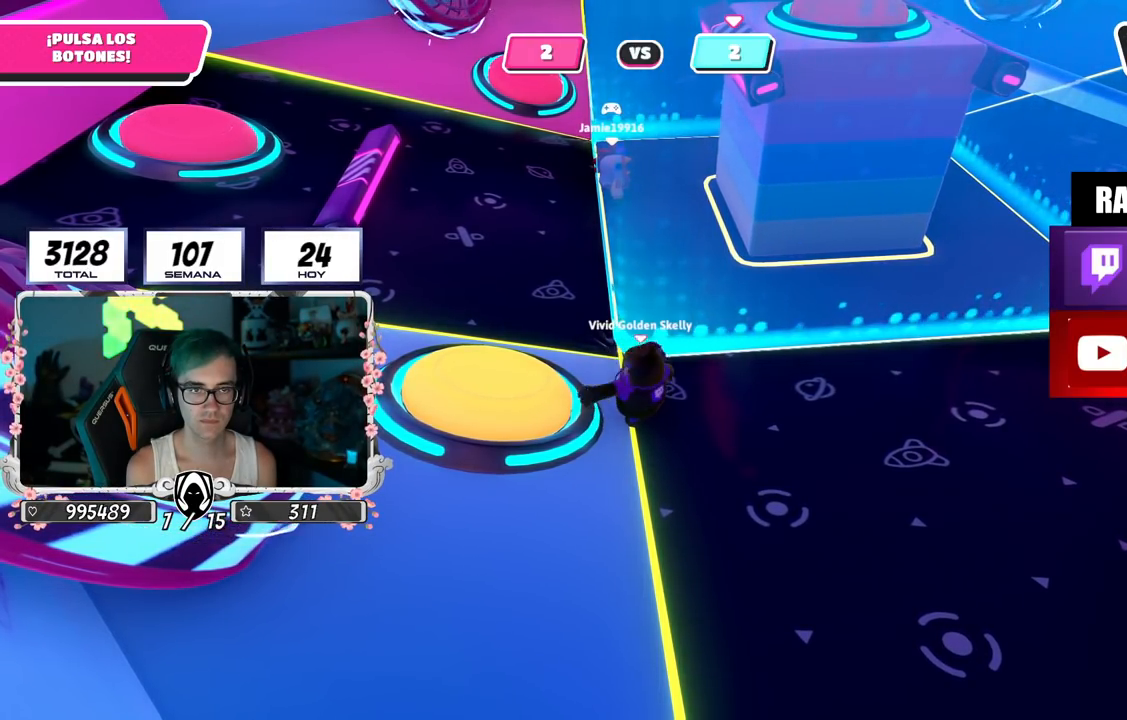
{"buttons": [], "left_stick": "center", "right_stick": "center", "events": [[67, "DPAD_RIGHT", "down"], [167, "DPAD_RIGHT", "up"]]}
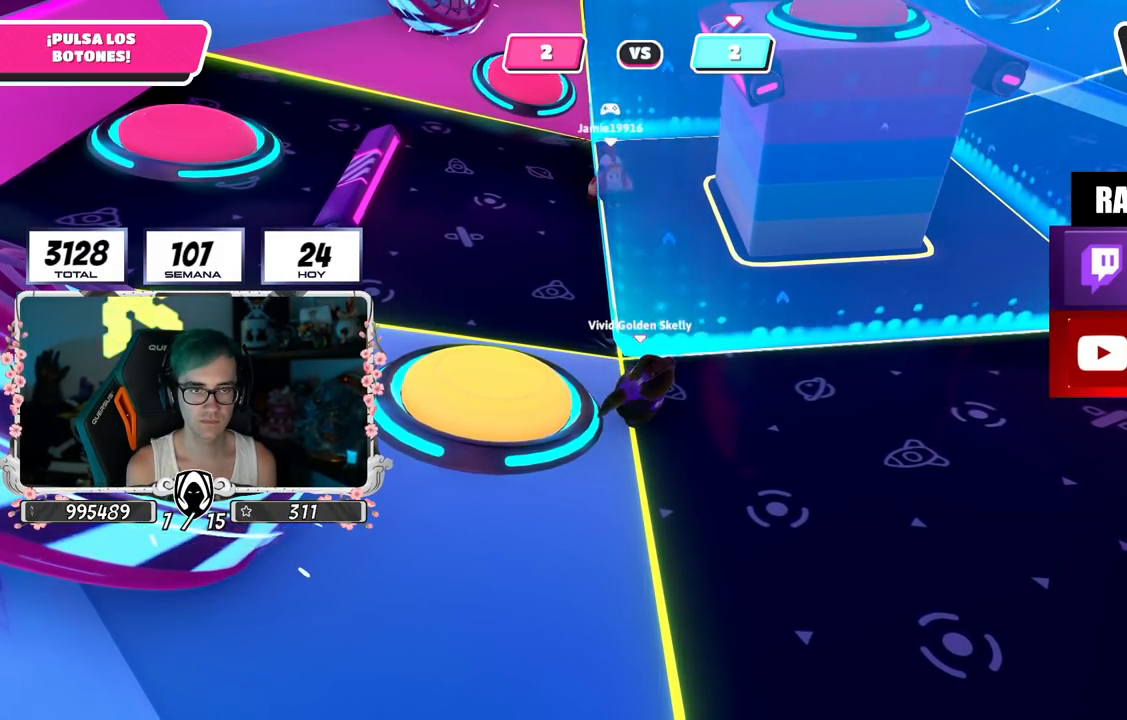
{"buttons": [], "left_stick": "center", "right_stick": "center", "events": [[367, "left_stick", "left"], [467, "left_stick", "center"]]}
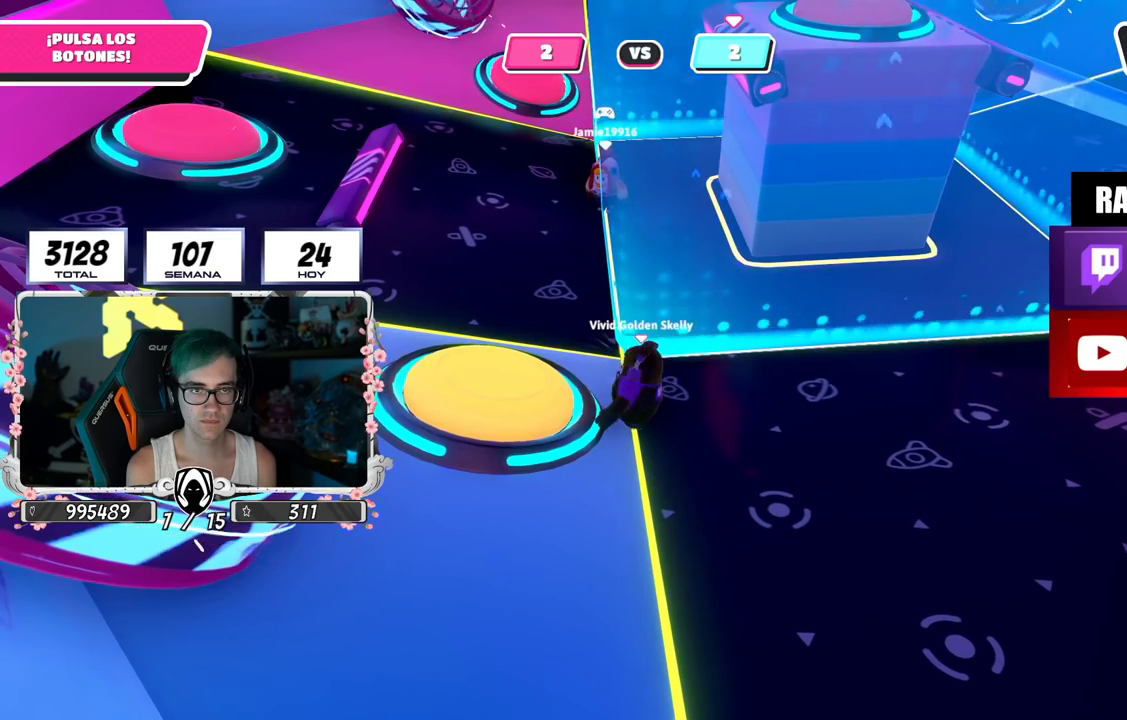
{"buttons": [], "left_stick": "center", "right_stick": "center", "events": []}
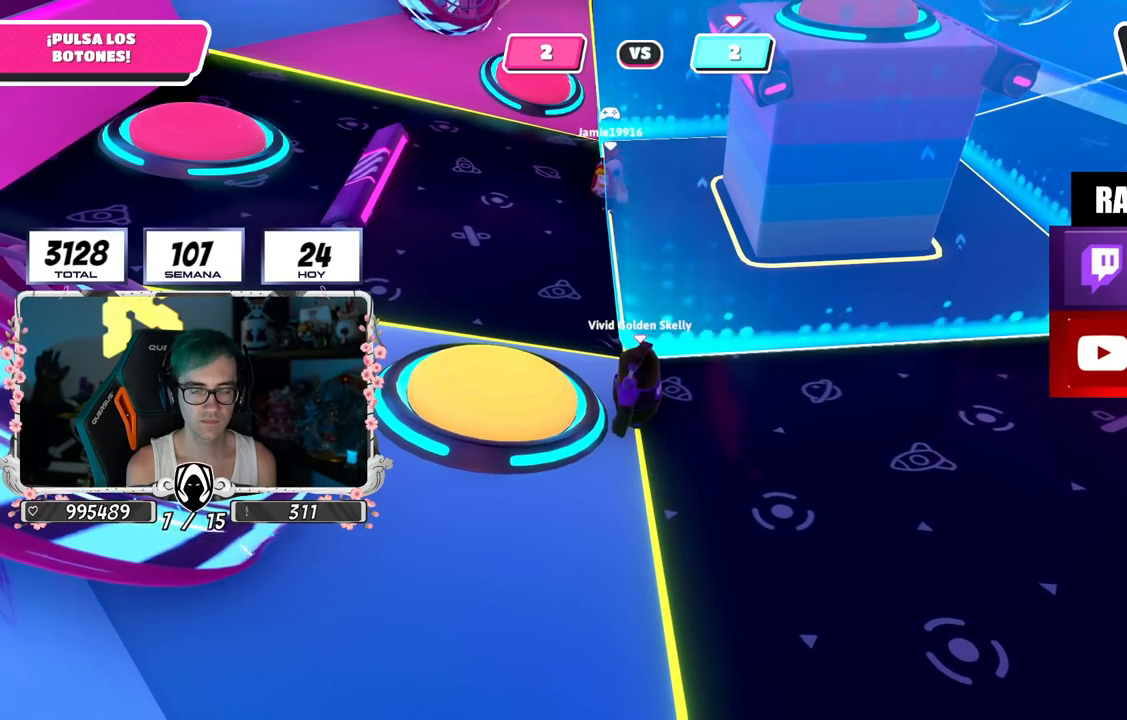
{"buttons": [], "left_stick": "center", "right_stick": "center", "events": [[50, "DPAD_RIGHT", "down"], [134, "DPAD_RIGHT", "up"], [200, "DPAD_RIGHT", "down"], [284, "DPAD_RIGHT", "up"], [367, "DPAD_RIGHT", "down"], [467, "DPAD_RIGHT", "up"]]}
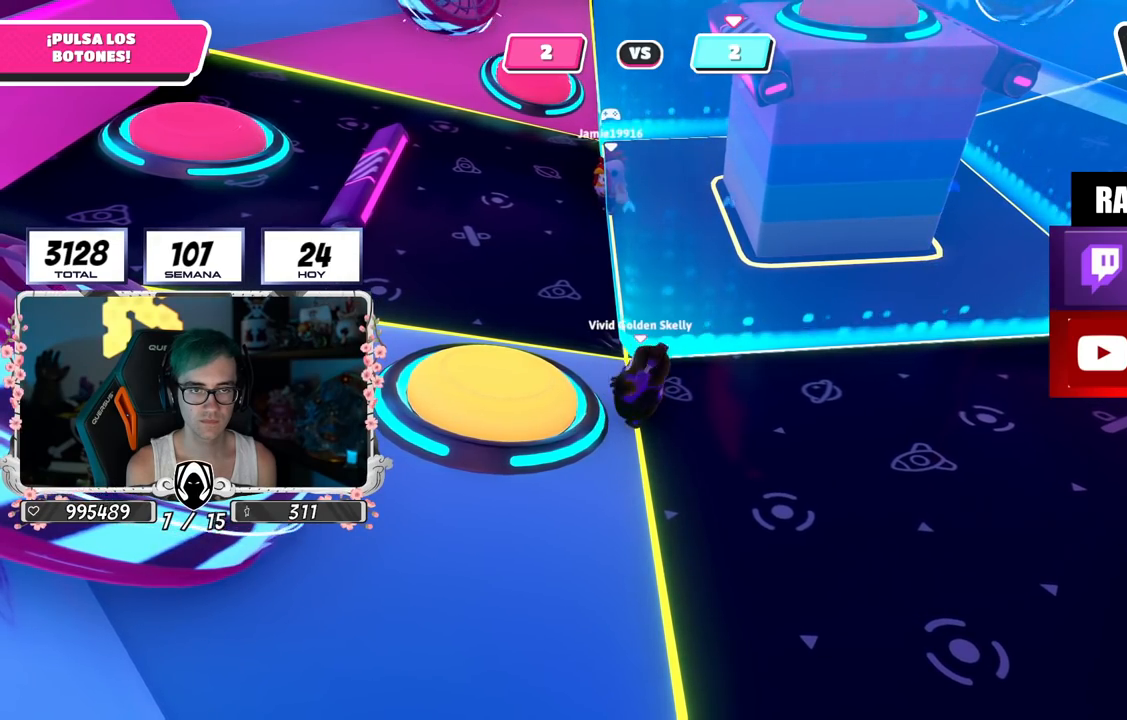
{"buttons": [], "left_stick": "right", "right_stick": "center", "events": [[183, "CROSS", "down"], [283, "left_stick", "left"], [300, "CROSS", "up"], [433, "left_stick", "right"]]}
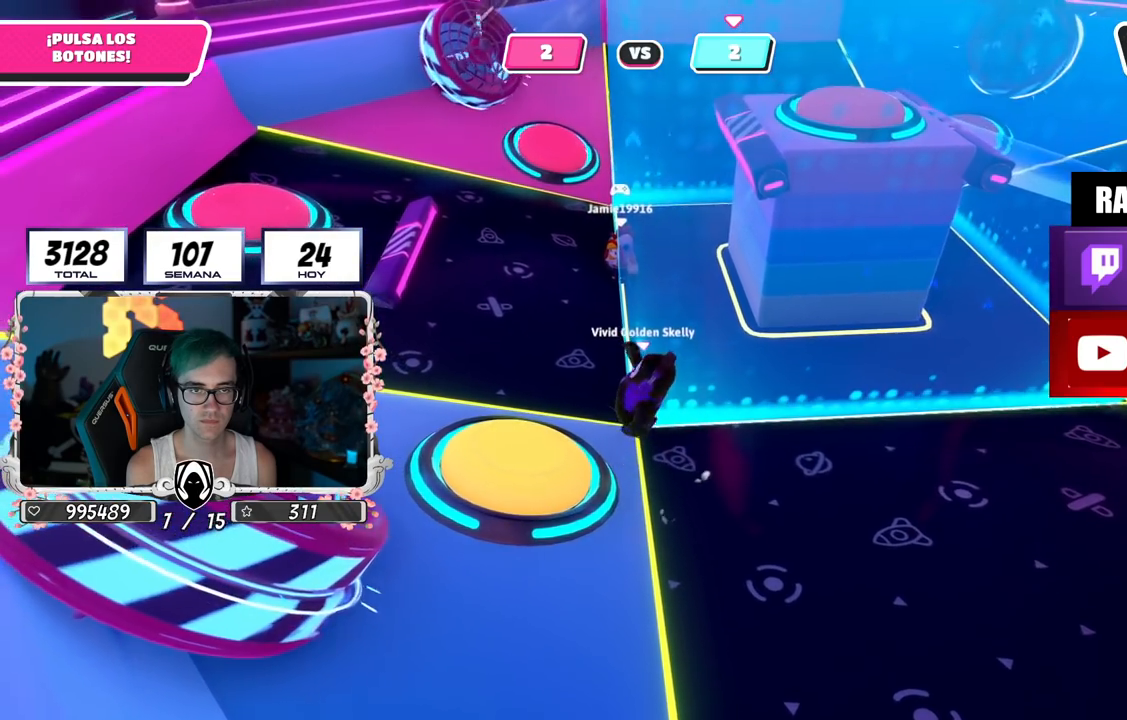
{"buttons": [], "left_stick": "center", "right_stick": "center", "events": [[167, "left_stick", "left"], [267, "left_stick", "center"]]}
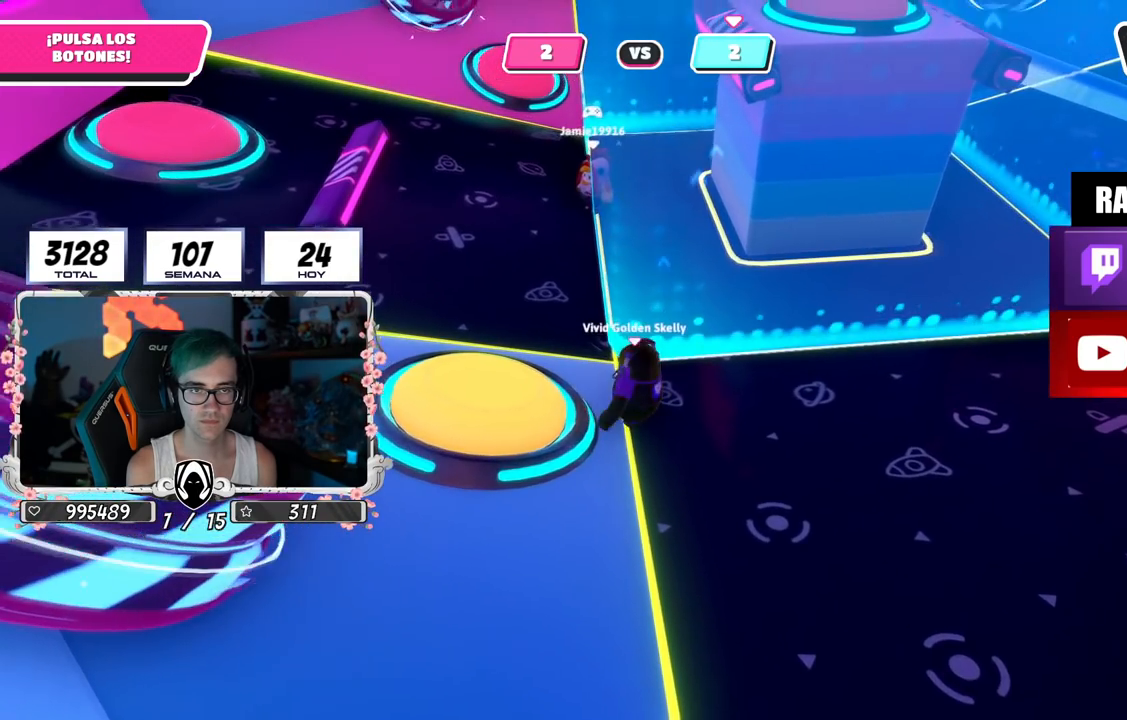
{"buttons": [], "left_stick": "center", "right_stick": "center", "events": [[100, "DPAD_RIGHT", "down"], [183, "DPAD_RIGHT", "up"], [267, "DPAD_RIGHT", "down"], [333, "DPAD_RIGHT", "up"], [417, "DPAD_RIGHT", "down"], [500, "DPAD_RIGHT", "up"]]}
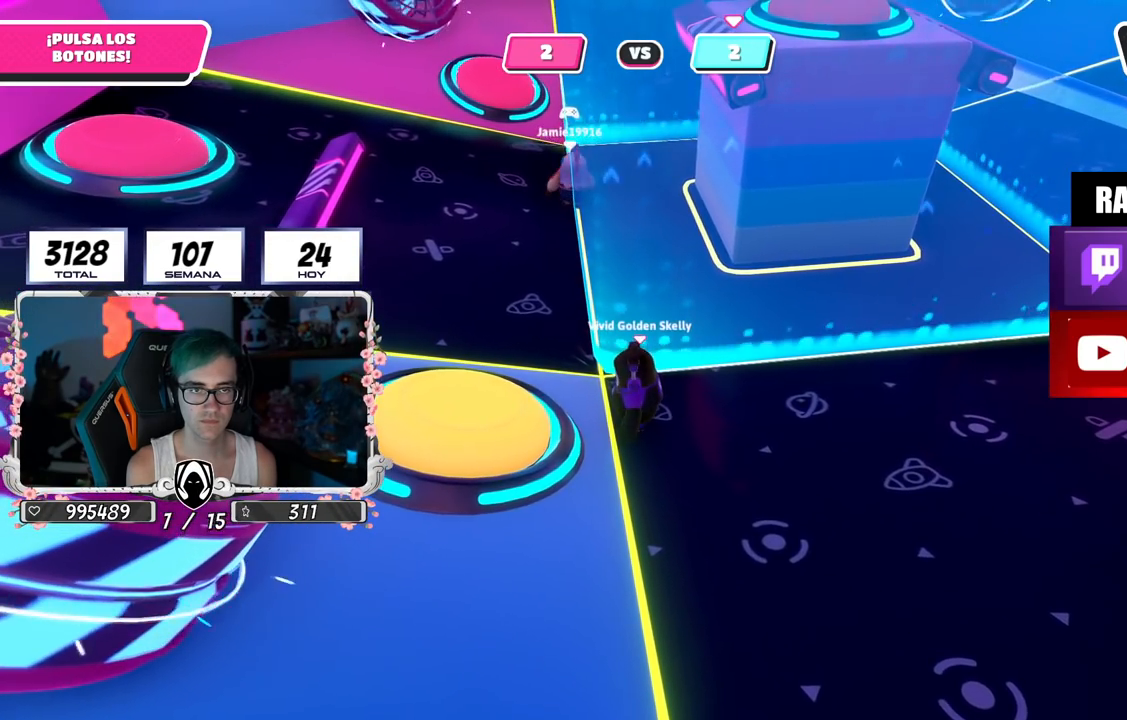
{"buttons": [], "left_stick": "center", "right_stick": "center", "events": []}
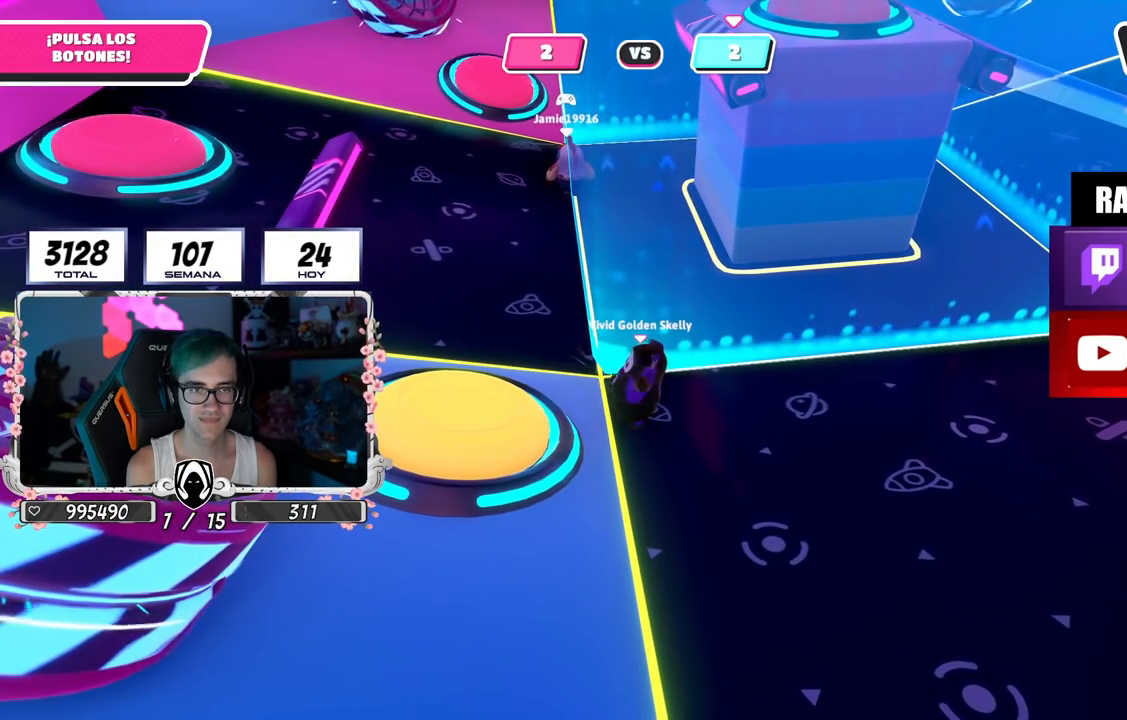
{"buttons": [], "left_stick": "center", "right_stick": "center", "events": []}
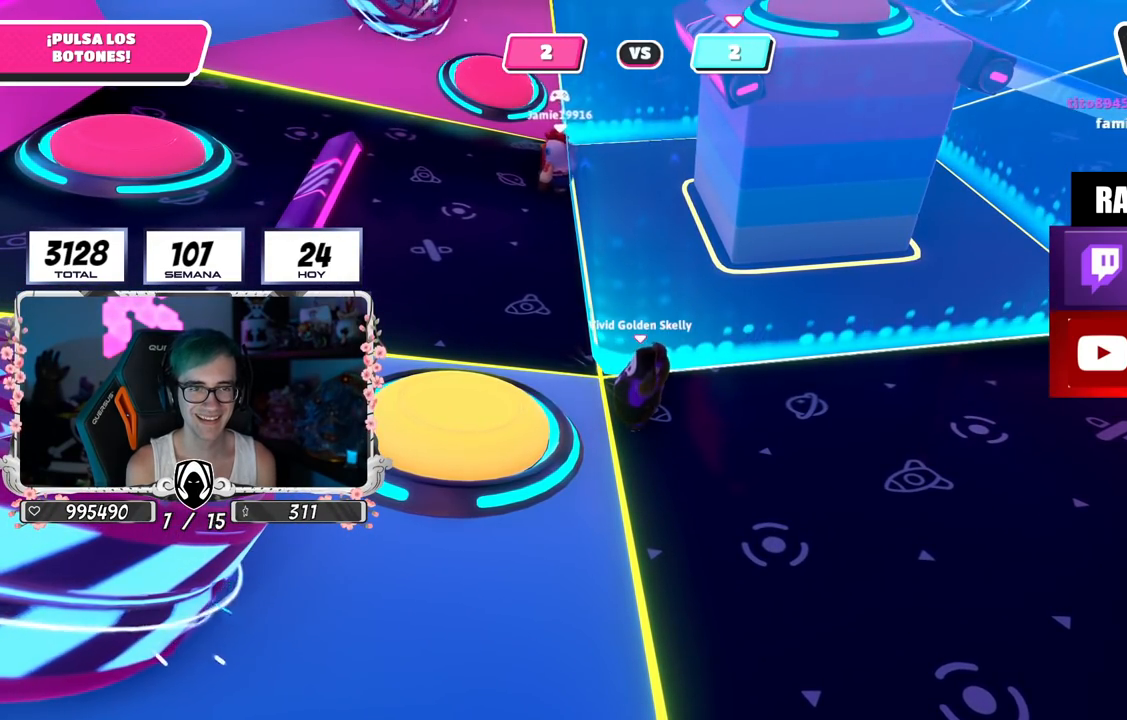
{"buttons": [], "left_stick": "down-left", "right_stick": "center", "events": [[484, "left_stick", "down-left"]]}